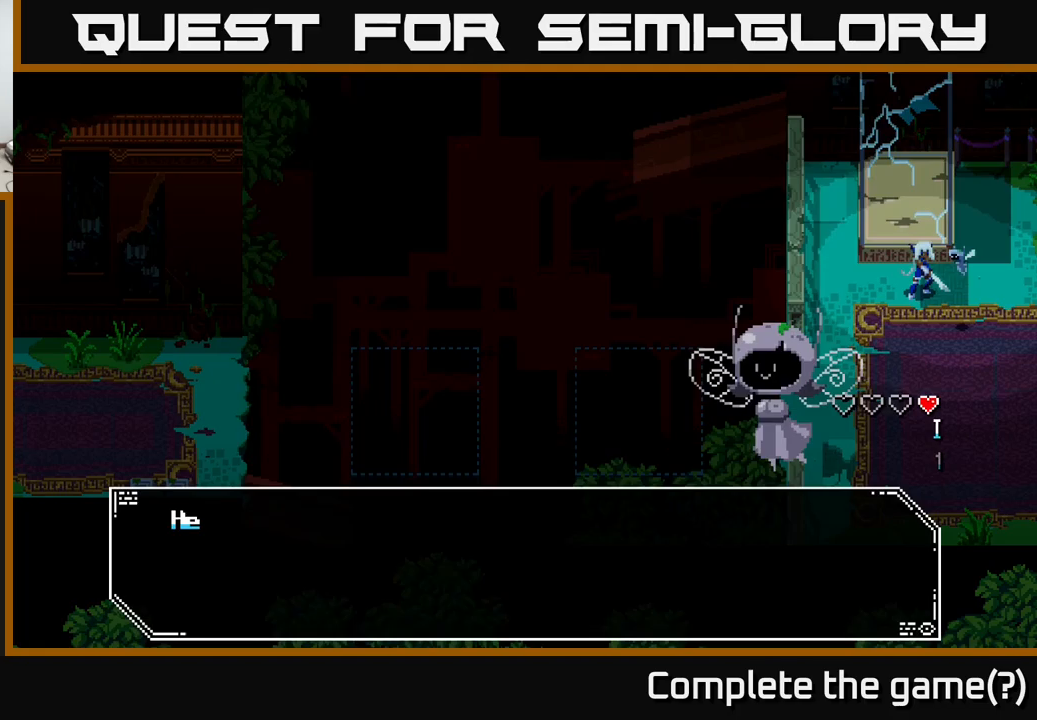
Gameplay with a controller (Xbox layout); each line is a JSON object with the inputs held at the frame after it. "events" lists button and stick changes between this image and that frame as [ms after this image, input, new state], when the widget could be followed in between.
{"buttons": [], "left_stick": "center", "right_stick": "center", "events": [[117, "A", "down"], [150, "X", "up"], [267, "A", "up"], [333, "A", "down"], [483, "A", "up"]]}
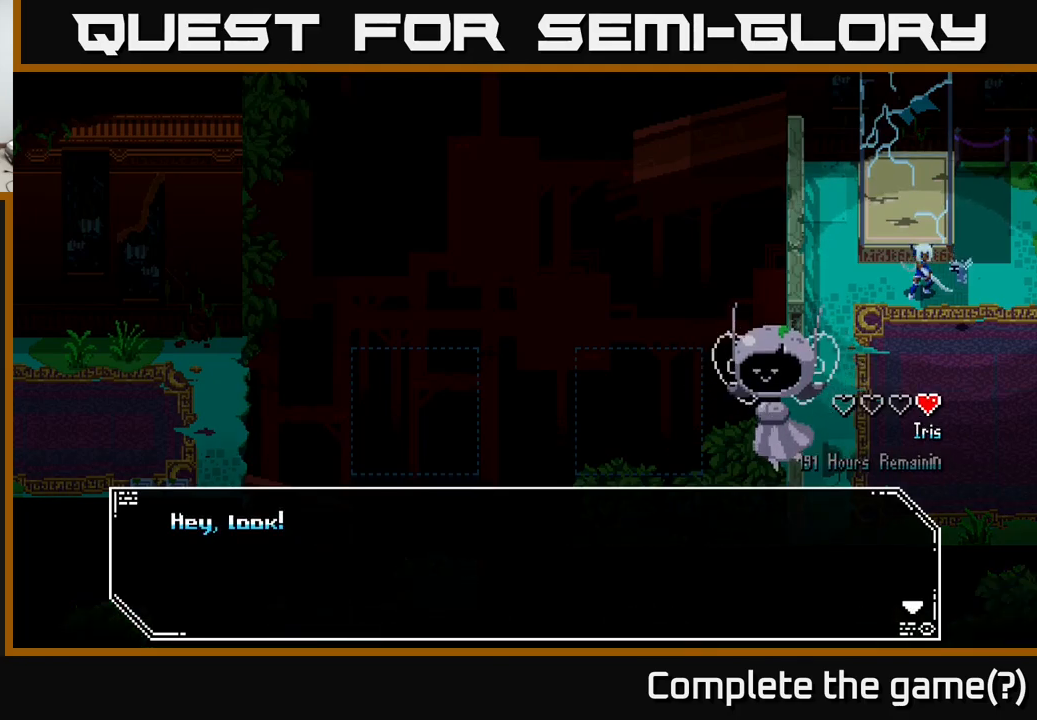
{"buttons": ["A"], "left_stick": "center", "right_stick": "center", "events": [[67, "A", "down"], [217, "A", "up"], [283, "A", "down"], [433, "A", "up"], [500, "A", "down"]]}
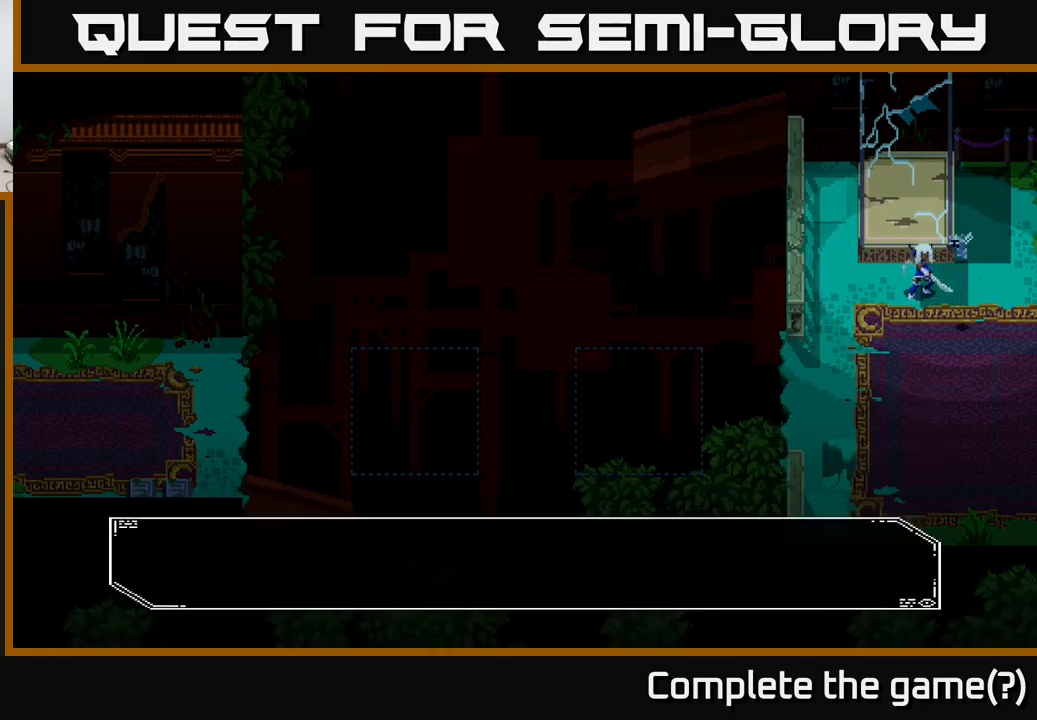
{"buttons": ["X"], "left_stick": "right", "right_stick": "center", "events": [[117, "A", "up"], [367, "left_stick", "right"], [433, "X", "down"]]}
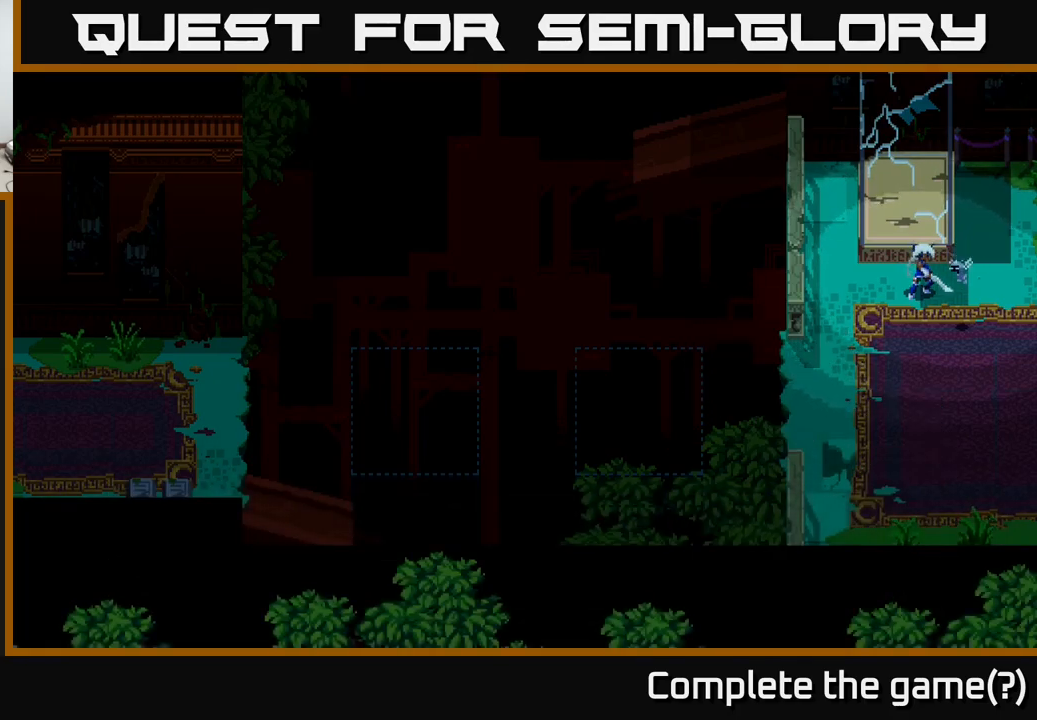
{"buttons": ["X"], "left_stick": "center", "right_stick": "center", "events": [[250, "left_stick", "center"]]}
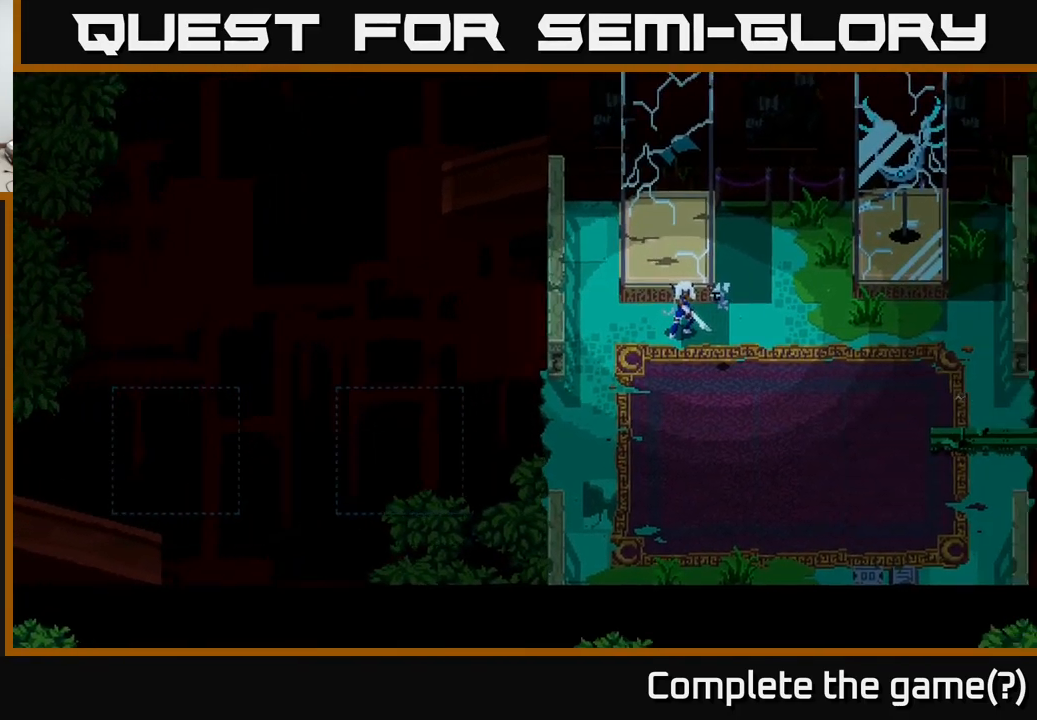
{"buttons": [], "left_stick": "right", "right_stick": "center", "events": [[17, "left_stick", "right"], [133, "X", "up"], [250, "left_stick", "center"], [450, "left_stick", "right"]]}
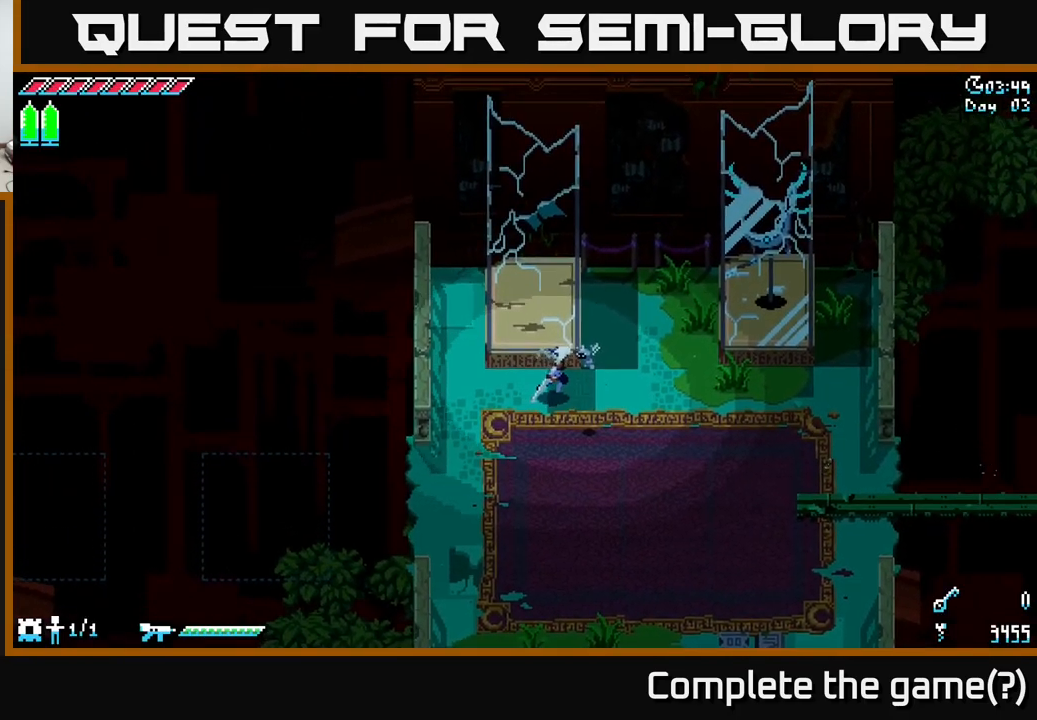
{"buttons": ["X"], "left_stick": "right", "right_stick": "center", "events": [[83, "left_stick", "down-right"], [117, "X", "down"], [183, "left_stick", "down"], [367, "left_stick", "down-right"], [483, "left_stick", "right"]]}
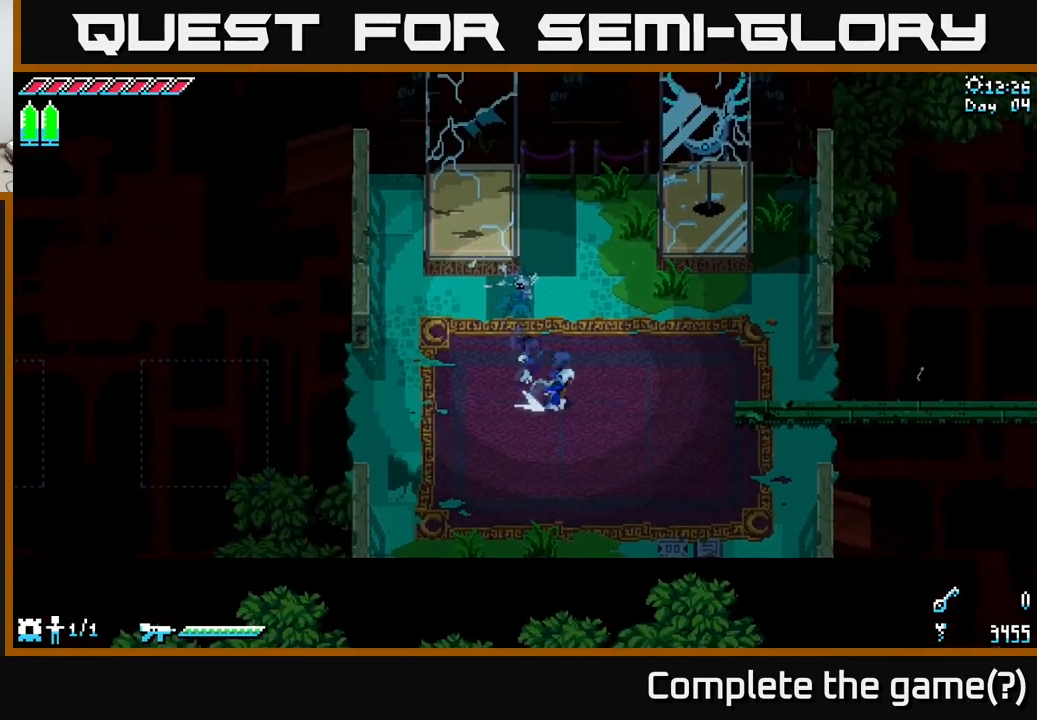
{"buttons": ["X"], "left_stick": "right", "right_stick": "center", "events": [[33, "A", "down"], [150, "A", "up"], [333, "A", "down"], [450, "A", "up"]]}
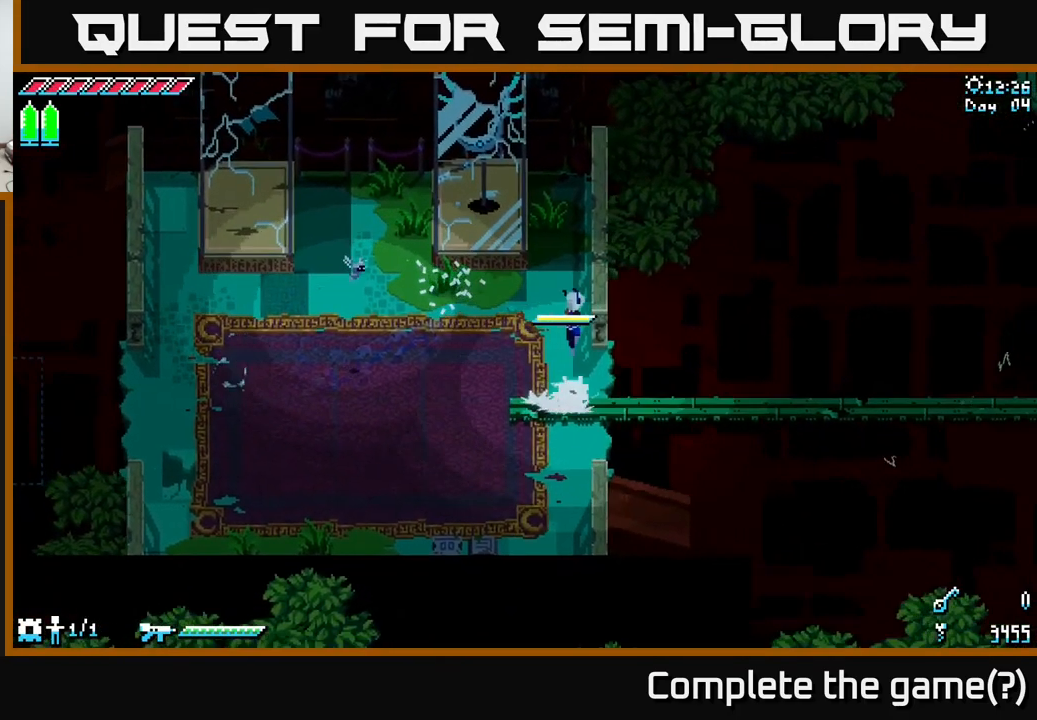
{"buttons": [], "left_stick": "right", "right_stick": "center", "events": [[467, "X", "up"]]}
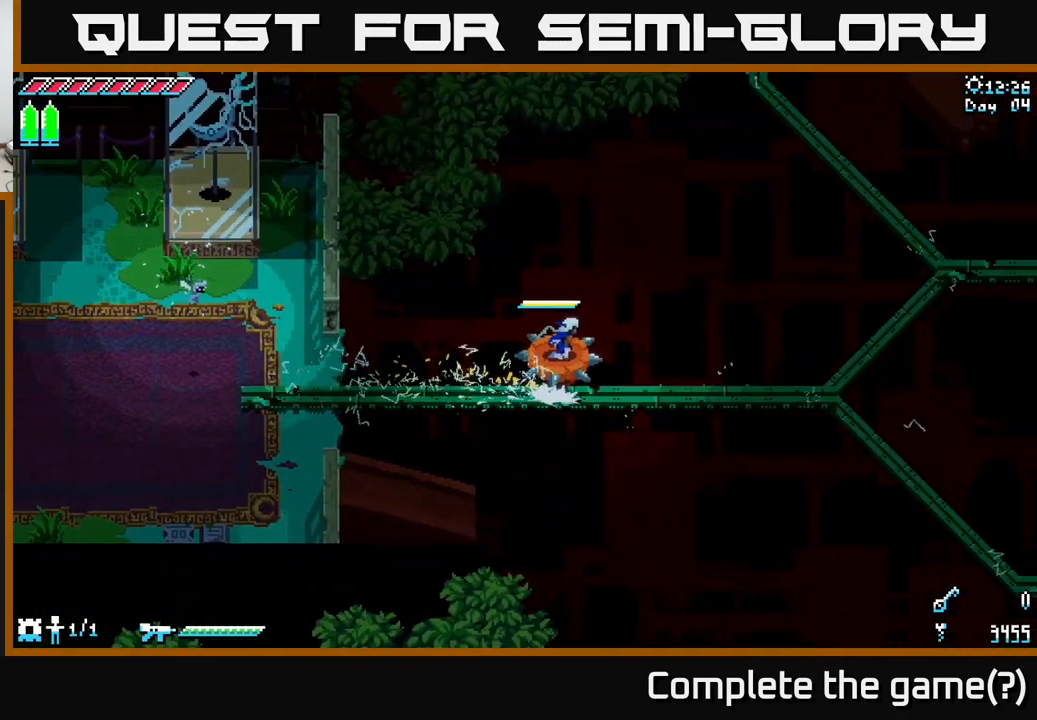
{"buttons": [], "left_stick": "up", "right_stick": "center", "events": [[217, "X", "down"], [317, "left_stick", "center"], [417, "left_stick", "up"], [433, "X", "up"]]}
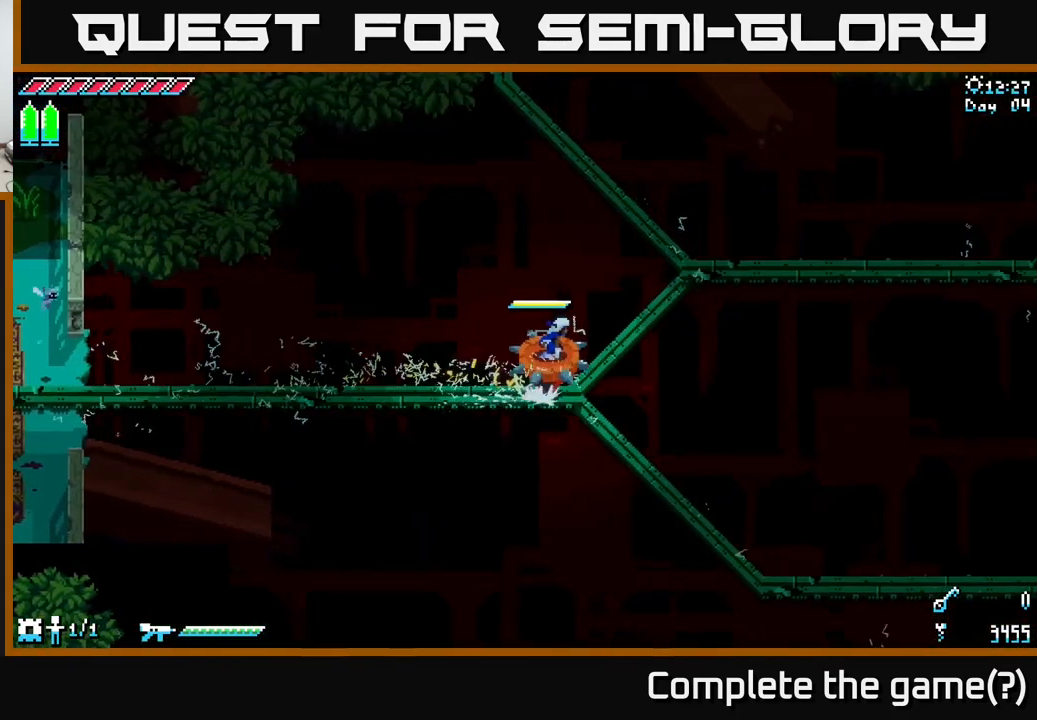
{"buttons": ["X"], "left_stick": "up-right", "right_stick": "center", "events": [[67, "X", "down"], [67, "left_stick", "up-right"]]}
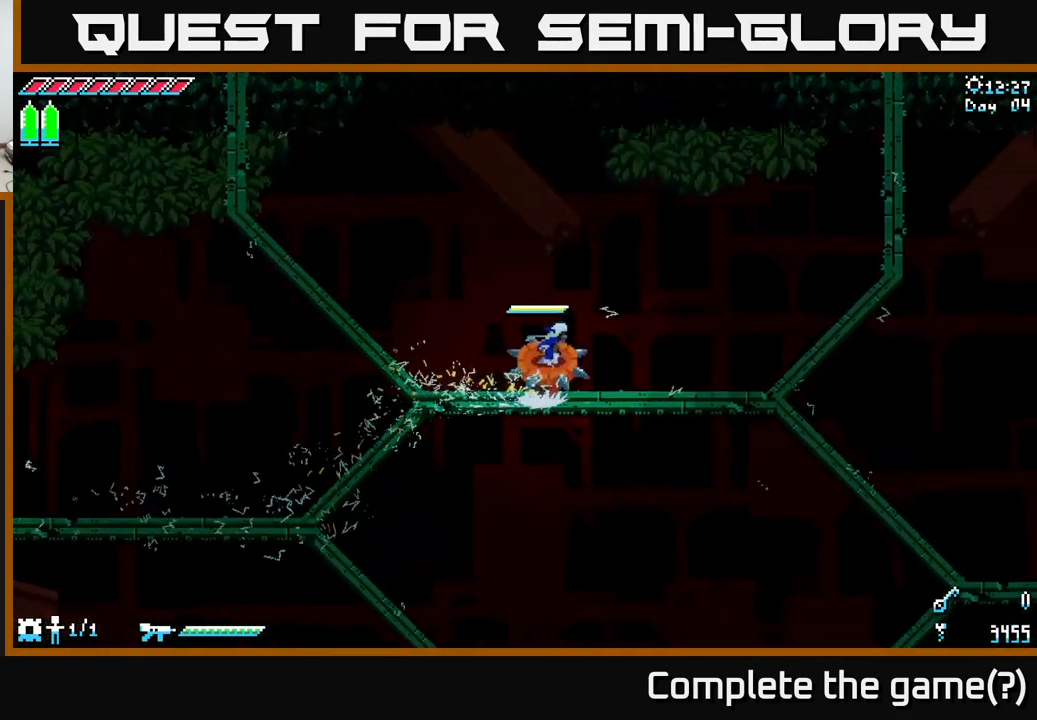
{"buttons": ["X"], "left_stick": "up-right", "right_stick": "center", "events": []}
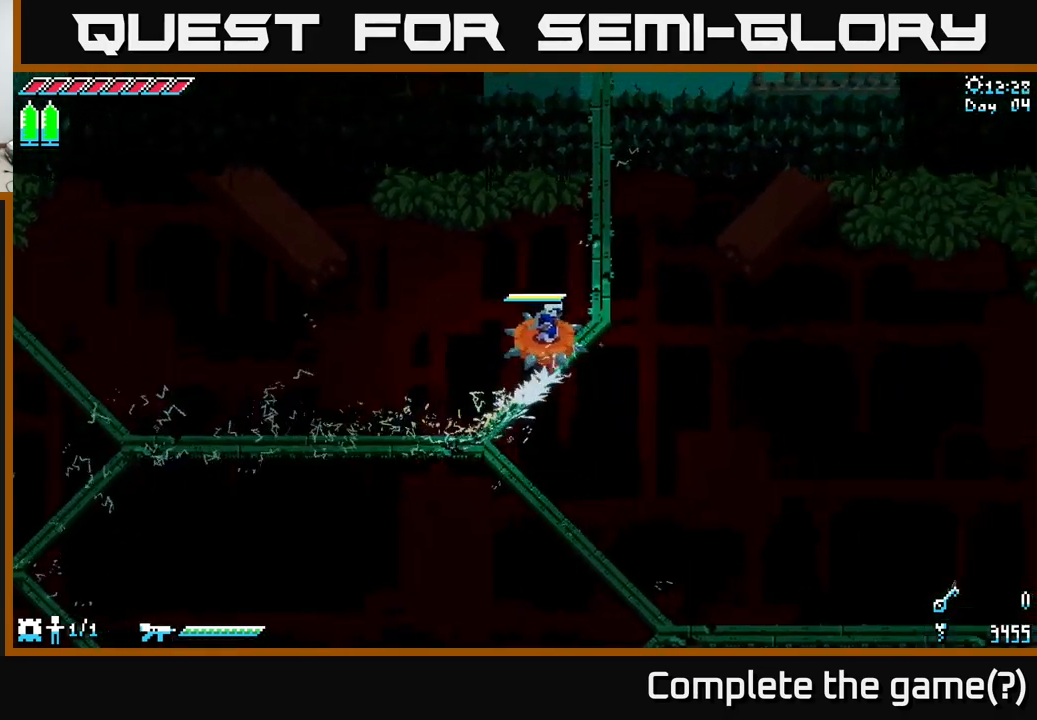
{"buttons": ["X"], "left_stick": "up-right", "right_stick": "center", "events": []}
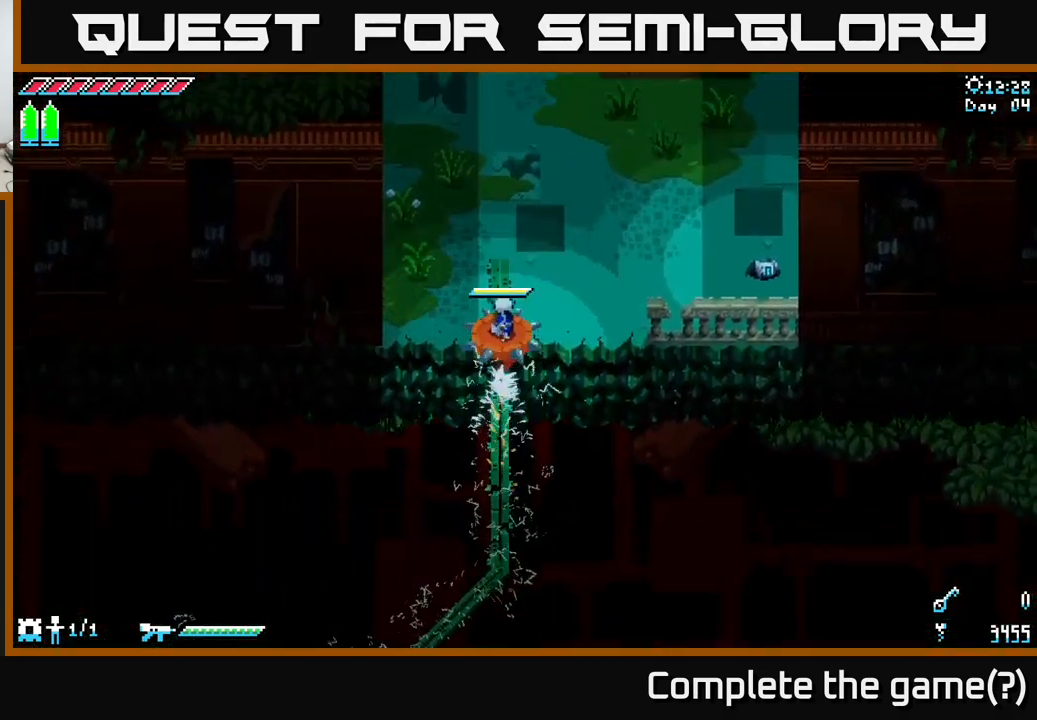
{"buttons": [], "left_stick": "up-right", "right_stick": "center", "events": [[133, "A", "down"], [300, "A", "up"], [300, "X", "up"]]}
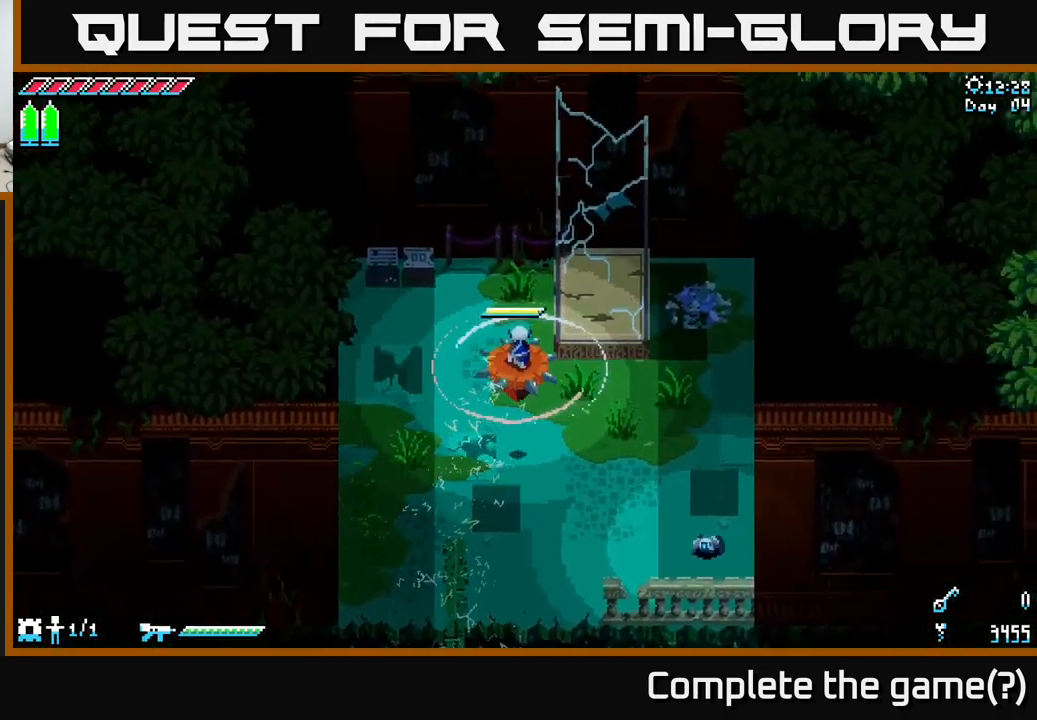
{"buttons": [], "left_stick": "center", "right_stick": "center", "events": [[17, "left_stick", "center"], [117, "left_stick", "down"], [217, "A", "down"], [250, "left_stick", "right"], [333, "A", "up"], [333, "left_stick", "center"]]}
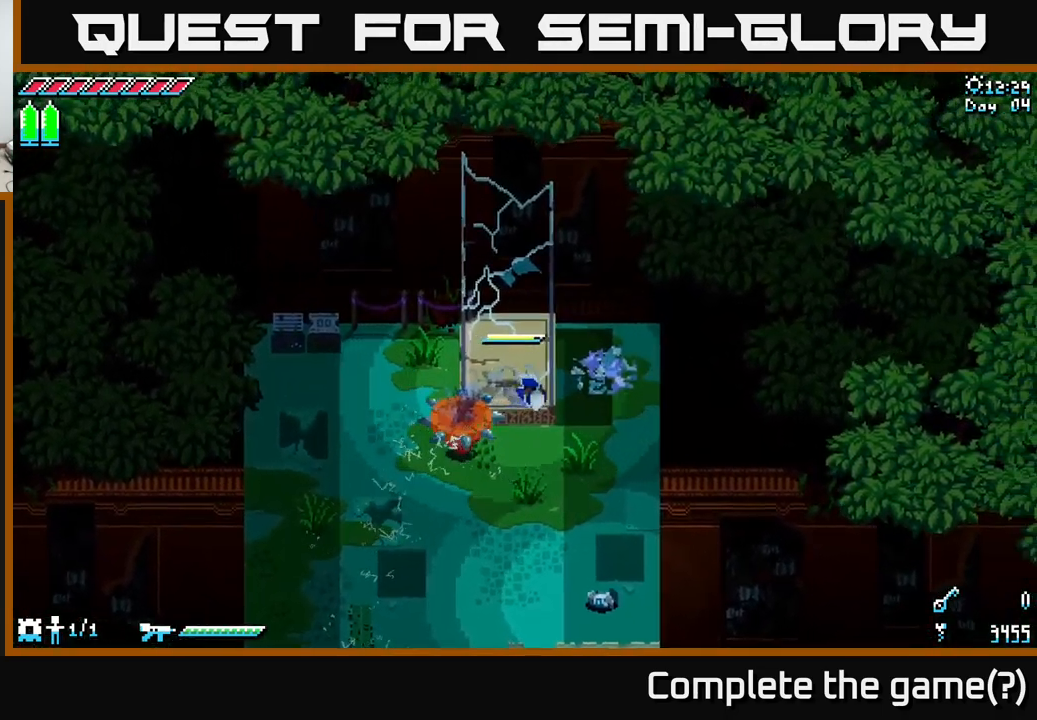
{"buttons": [], "left_stick": "left", "right_stick": "center", "events": [[200, "left_stick", "left"]]}
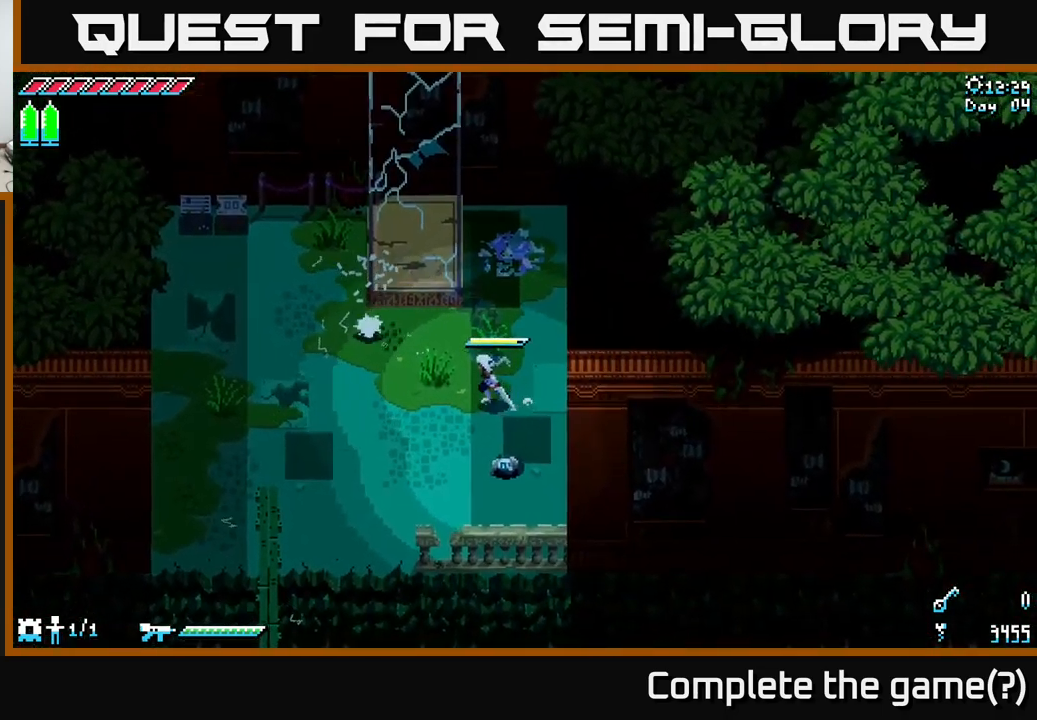
{"buttons": [], "left_stick": "left", "right_stick": "center", "events": []}
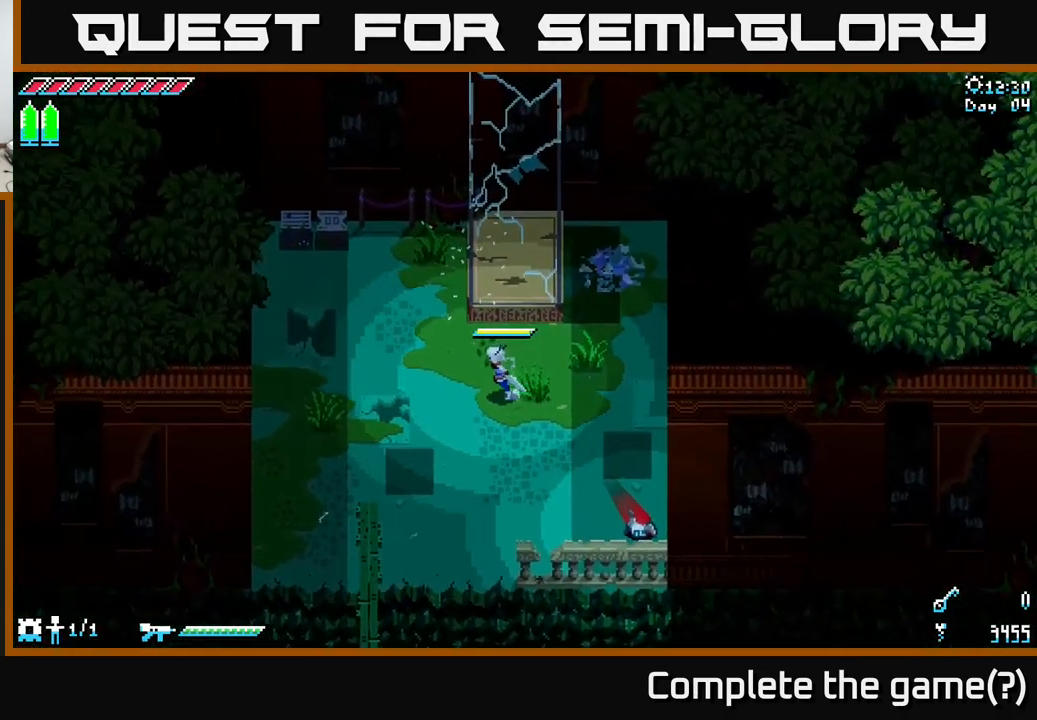
{"buttons": ["B"], "left_stick": "down-right", "right_stick": "center", "events": [[50, "left_stick", "center"], [250, "left_stick", "down-right"], [433, "B", "down"]]}
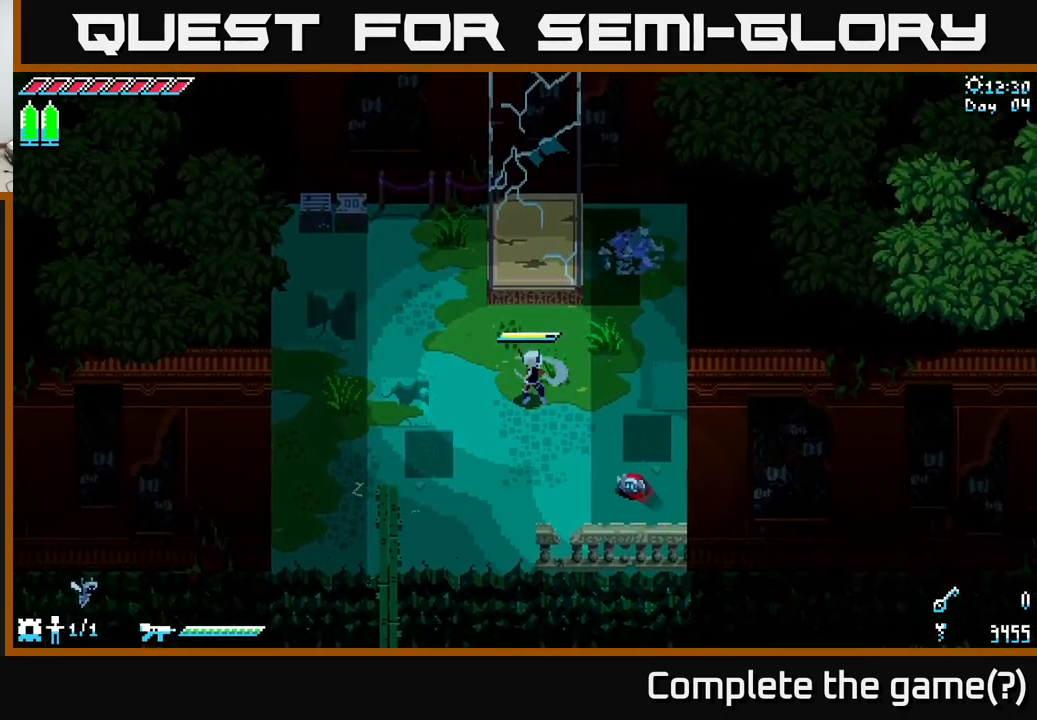
{"buttons": [], "left_stick": "center", "right_stick": "center", "events": [[100, "B", "up"], [183, "left_stick", "center"]]}
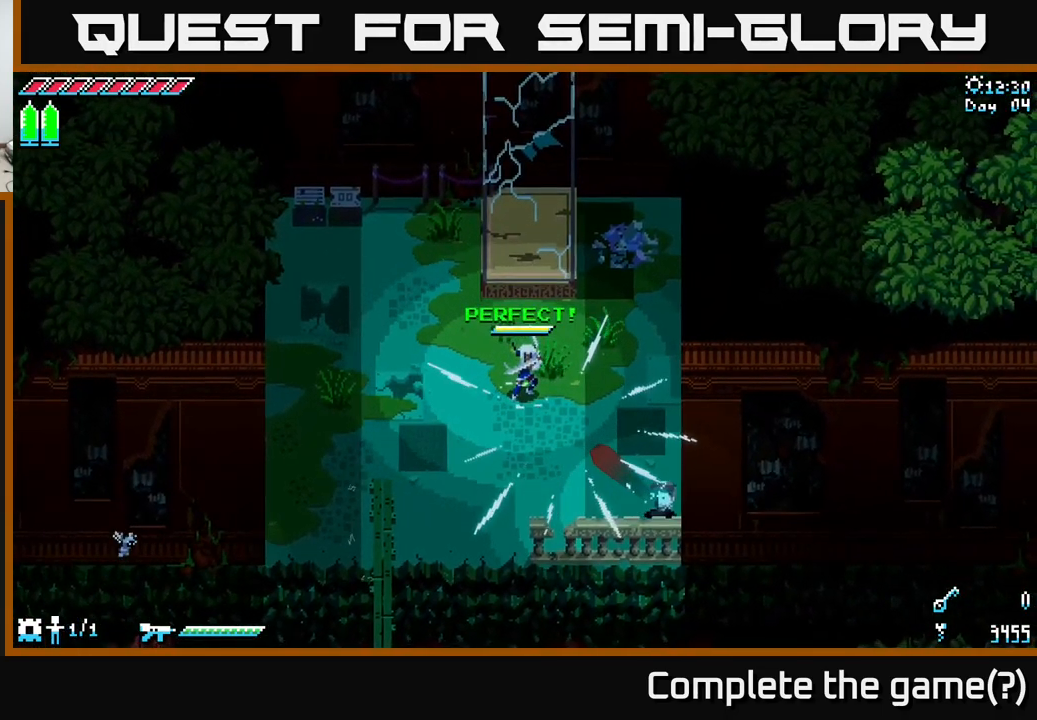
{"buttons": [], "left_stick": "center", "right_stick": "center", "events": [[67, "X", "down"], [83, "left_stick", "down-right"], [150, "A", "down"], [217, "X", "up"], [233, "R2", "down"], [300, "A", "up"], [300, "left_stick", "center"], [350, "R2", "up"]]}
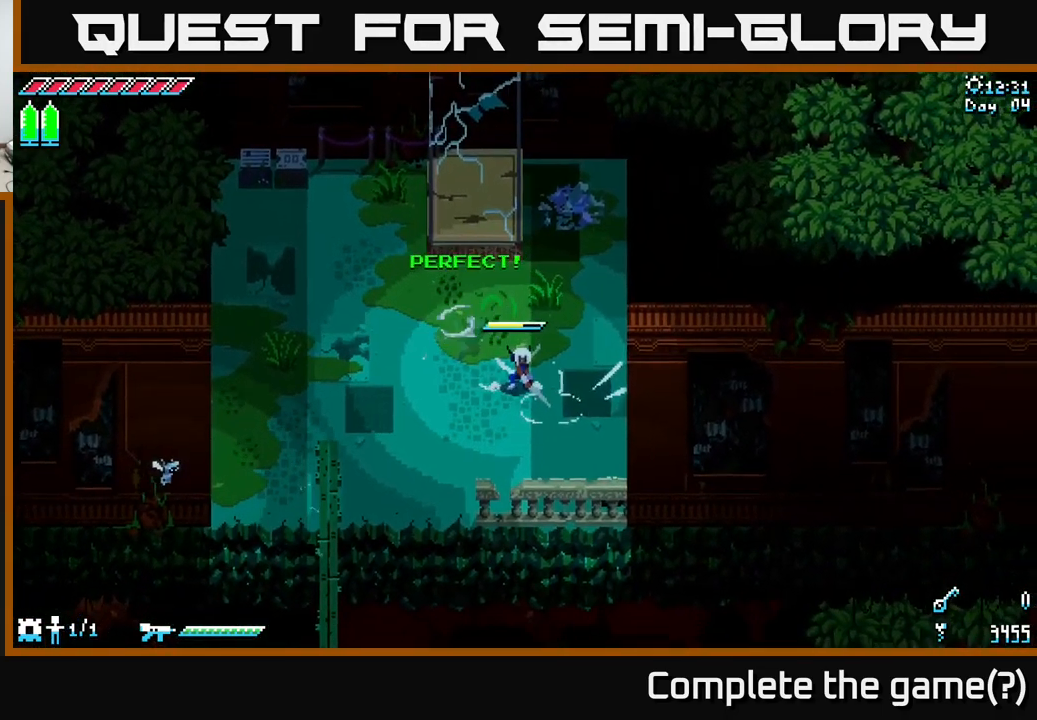
{"buttons": [], "left_stick": "down-right", "right_stick": "center", "events": [[300, "left_stick", "down"], [400, "left_stick", "down-right"]]}
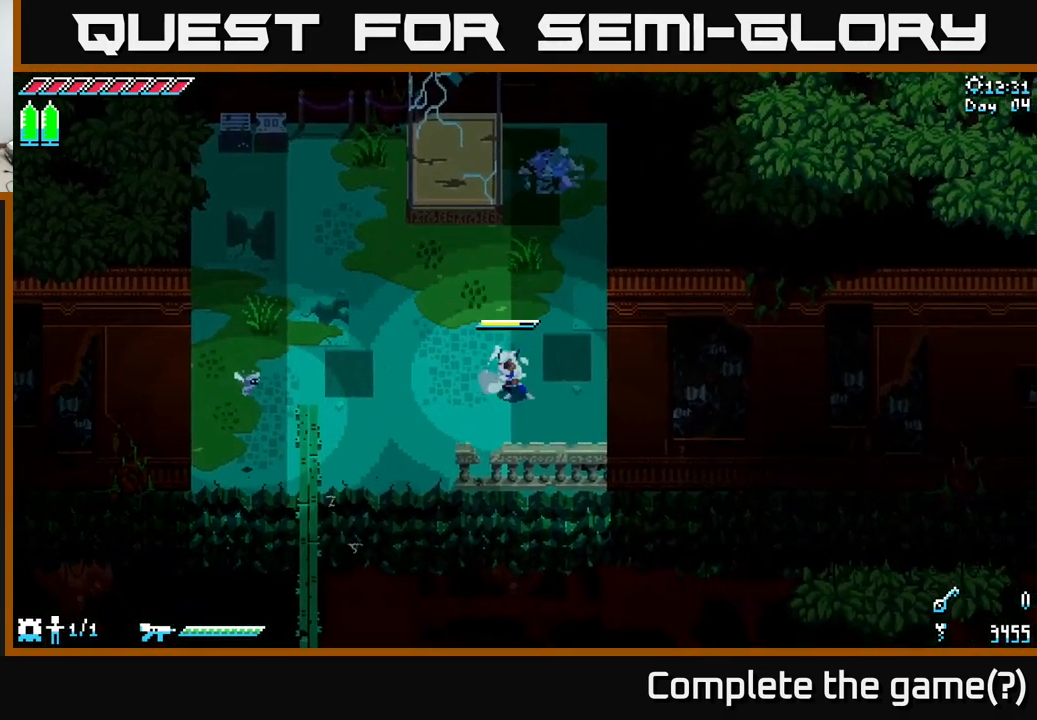
{"buttons": [], "left_stick": "center", "right_stick": "center", "events": [[33, "R2", "down"], [167, "R2", "up"], [250, "left_stick", "center"]]}
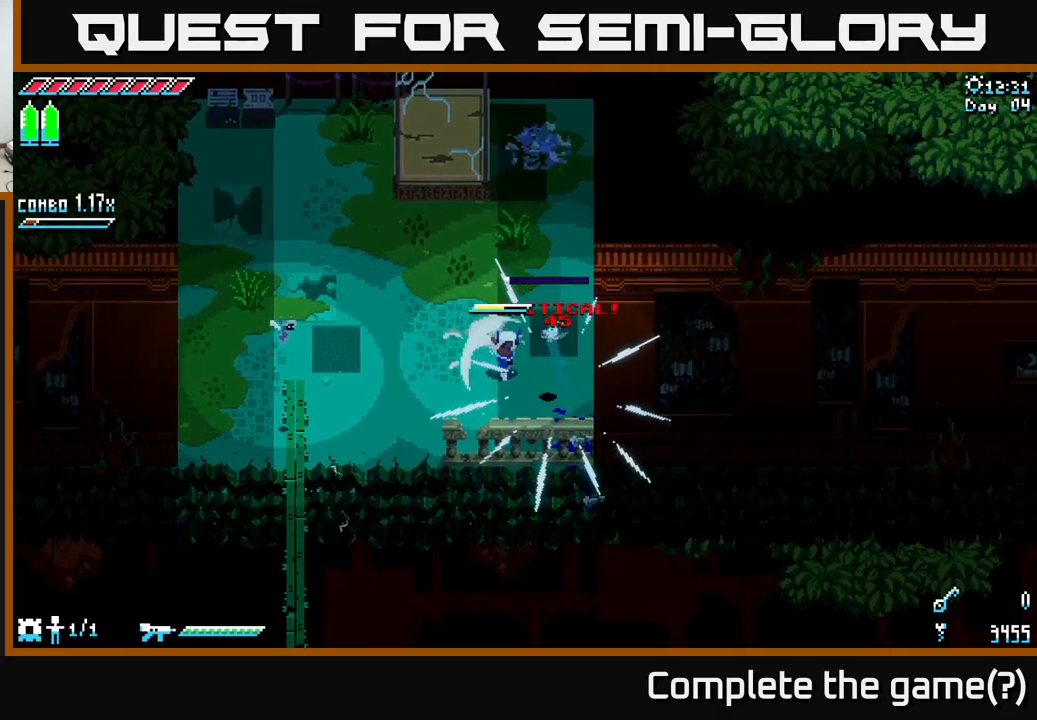
{"buttons": [], "left_stick": "up-left", "right_stick": "center", "events": [[450, "left_stick", "up-left"]]}
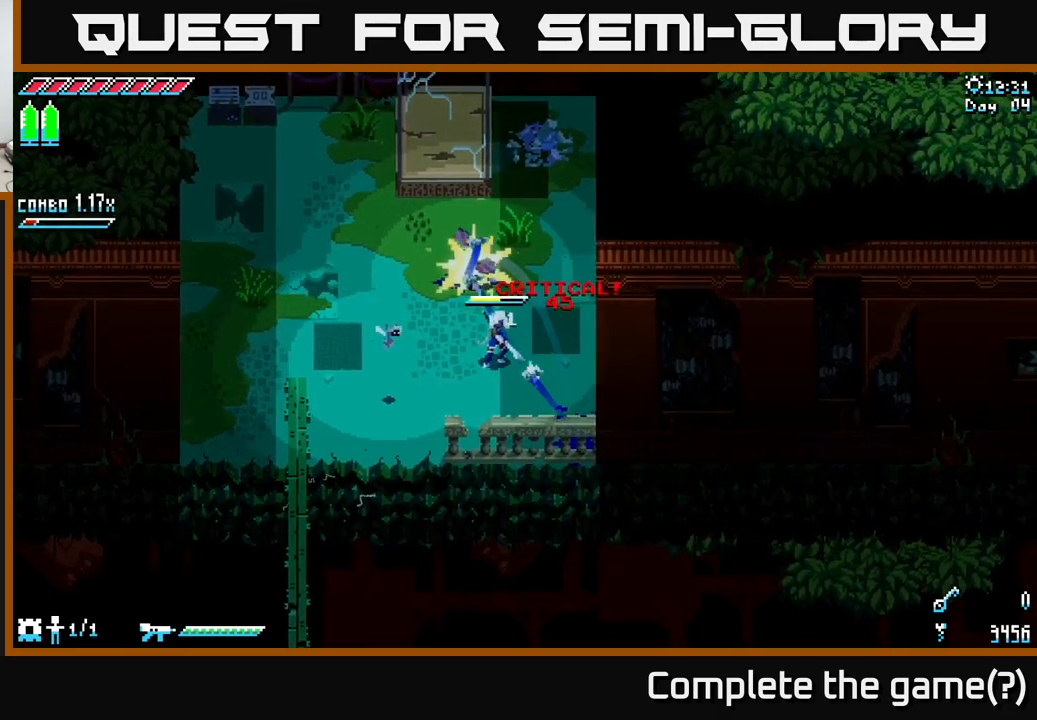
{"buttons": ["X"], "left_stick": "left", "right_stick": "center", "events": [[117, "X", "down"], [500, "left_stick", "left"]]}
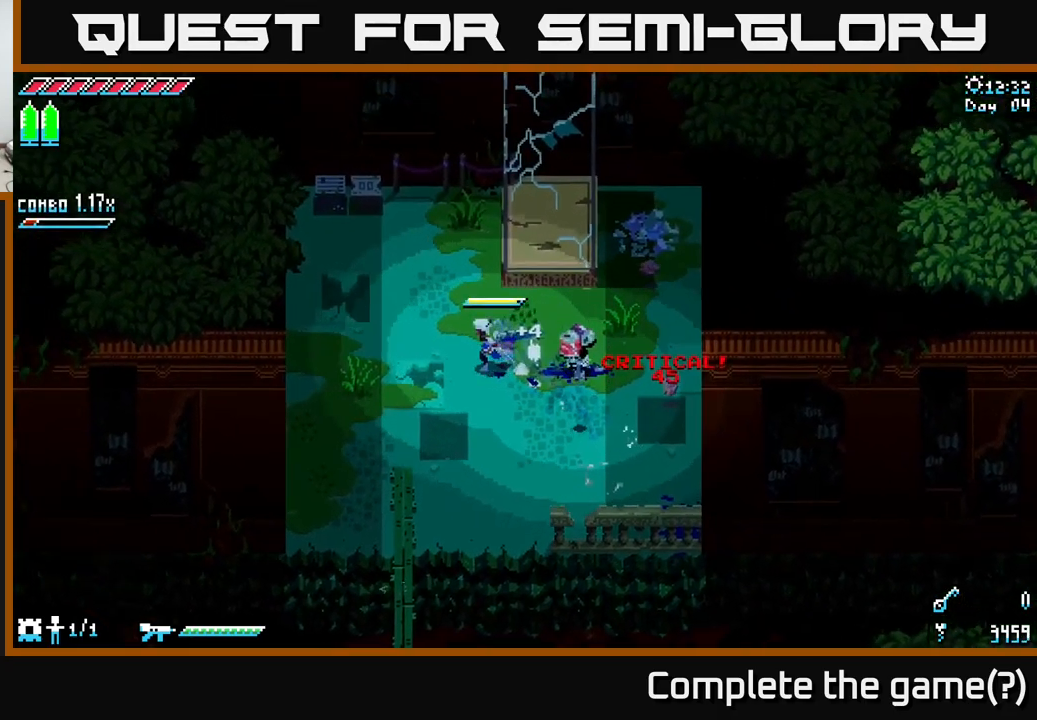
{"buttons": [], "left_stick": "up-left", "right_stick": "center", "events": [[234, "X", "up"], [384, "left_stick", "center"], [467, "left_stick", "up-left"]]}
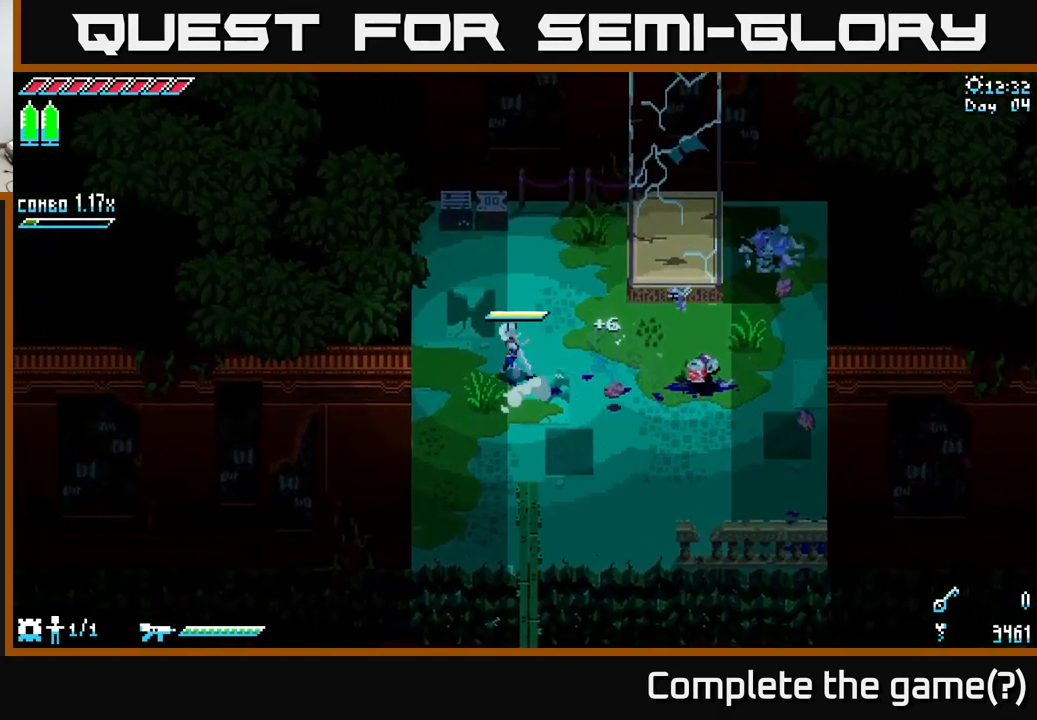
{"buttons": [], "left_stick": "up", "right_stick": "center", "events": [[34, "X", "down"], [150, "left_stick", "up"], [284, "X", "up"], [317, "R2", "down"], [450, "R2", "up"]]}
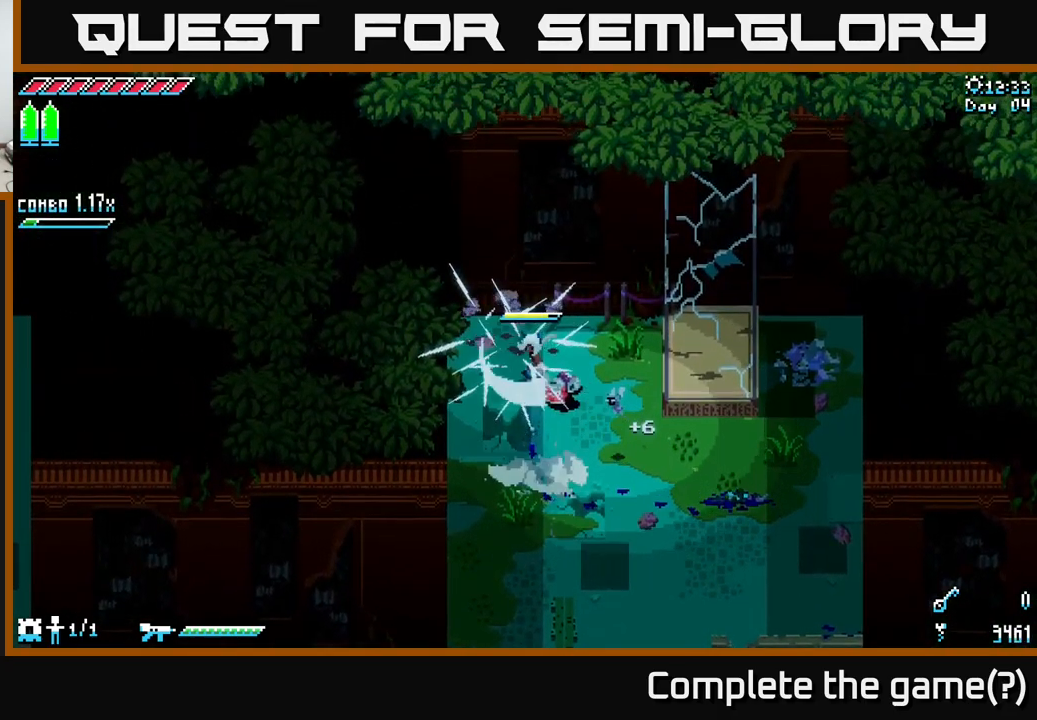
{"buttons": [], "left_stick": "center", "right_stick": "center", "events": [[67, "left_stick", "center"], [300, "left_stick", "left"], [417, "X", "down"], [484, "left_stick", "center"], [500, "X", "up"]]}
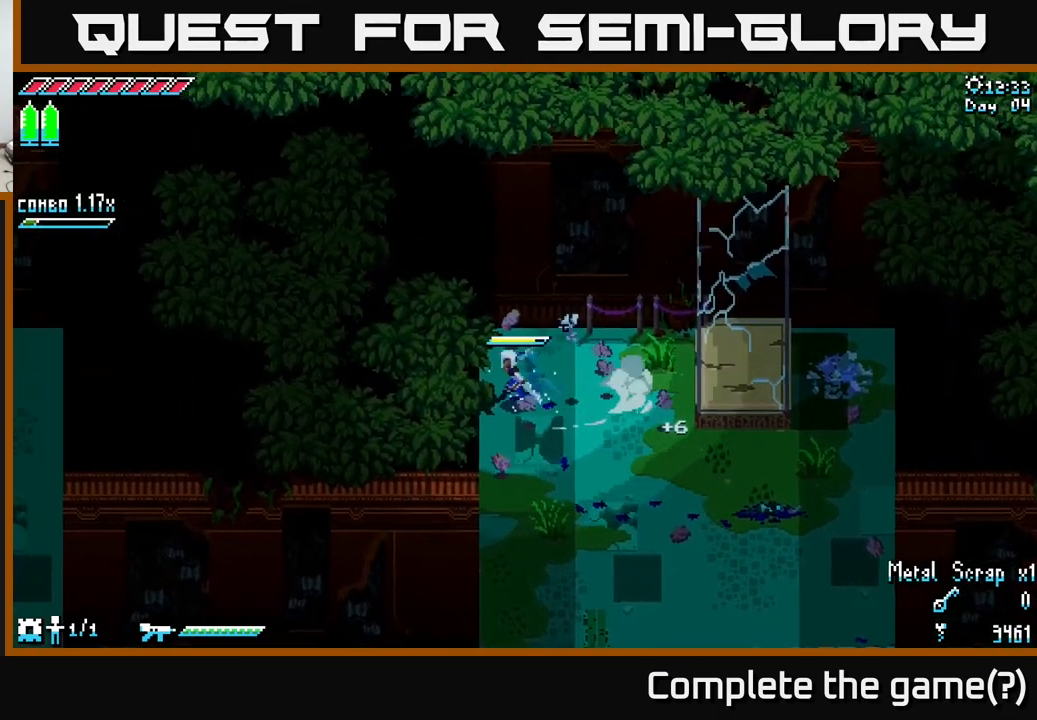
{"buttons": [], "left_stick": "center", "right_stick": "center", "events": [[117, "SELECT", "down"], [234, "SELECT", "up"]]}
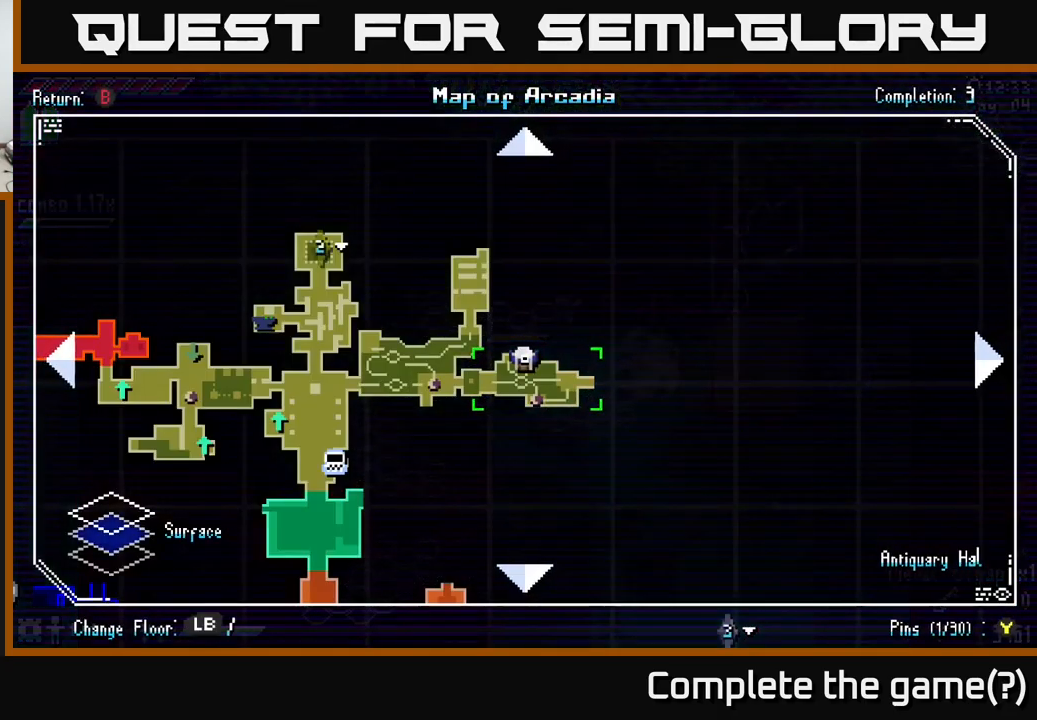
{"buttons": [], "left_stick": "center", "right_stick": "center", "events": []}
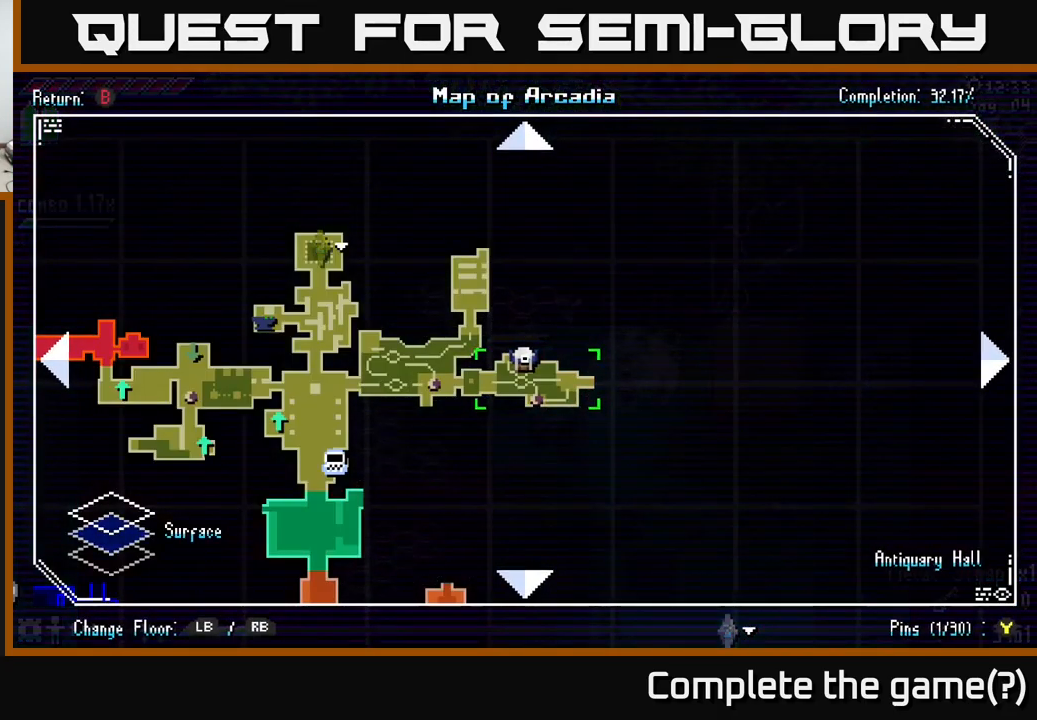
{"buttons": [], "left_stick": "center", "right_stick": "center", "events": []}
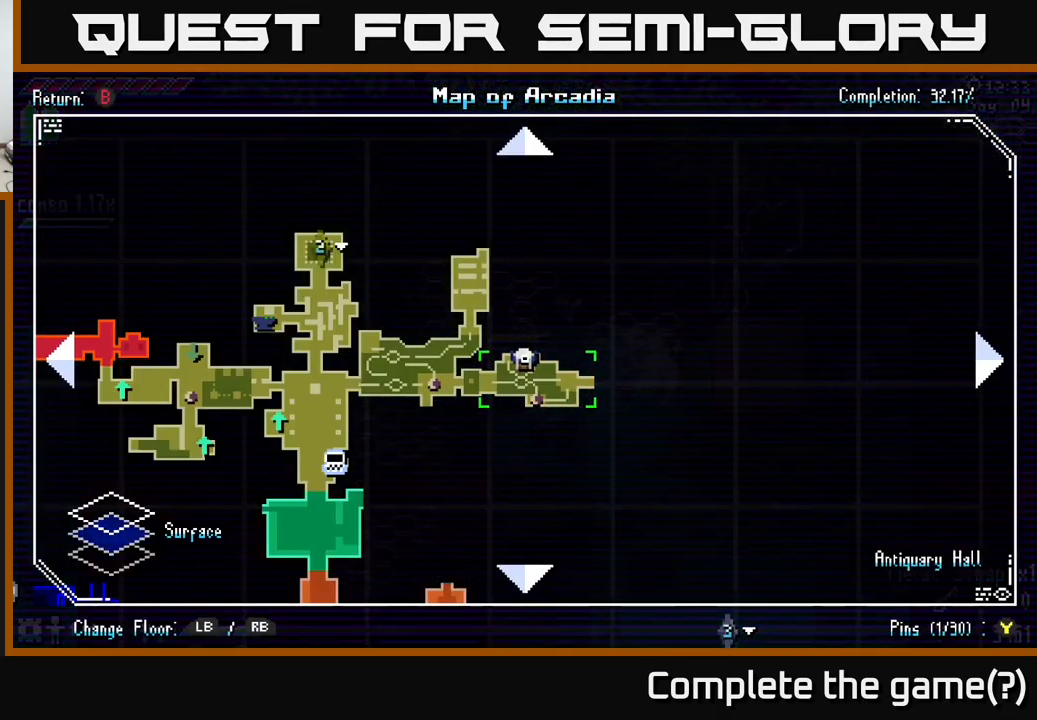
{"buttons": [], "left_stick": "center", "right_stick": "center", "events": []}
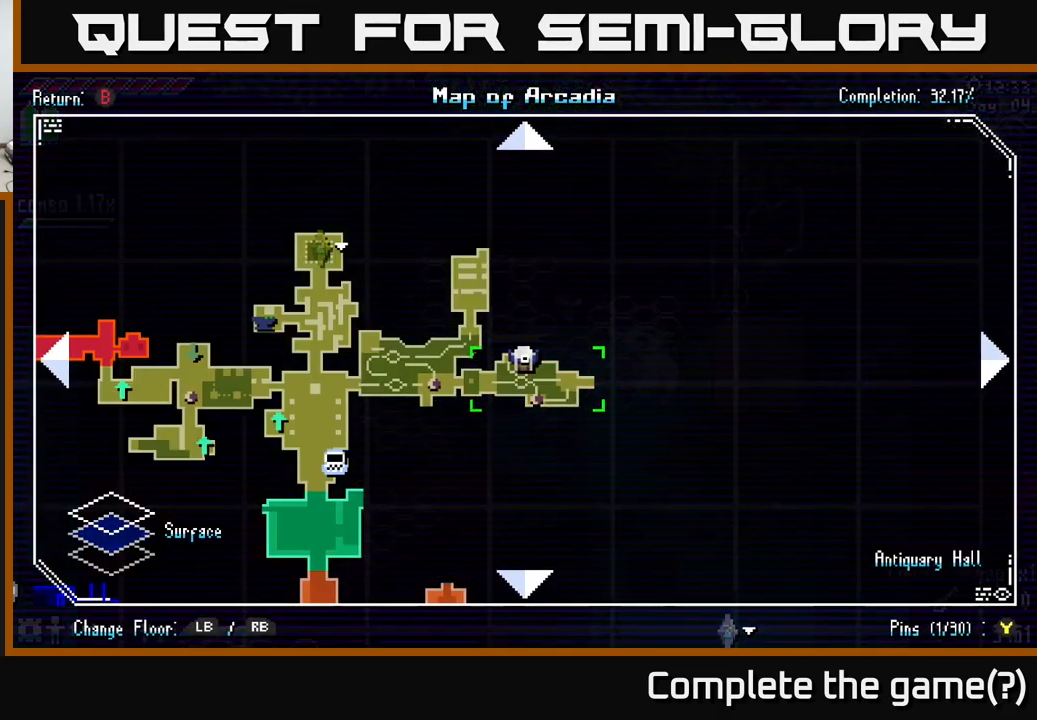
{"buttons": [], "left_stick": "center", "right_stick": "center", "events": [[134, "left_stick", "down-right"], [317, "left_stick", "center"]]}